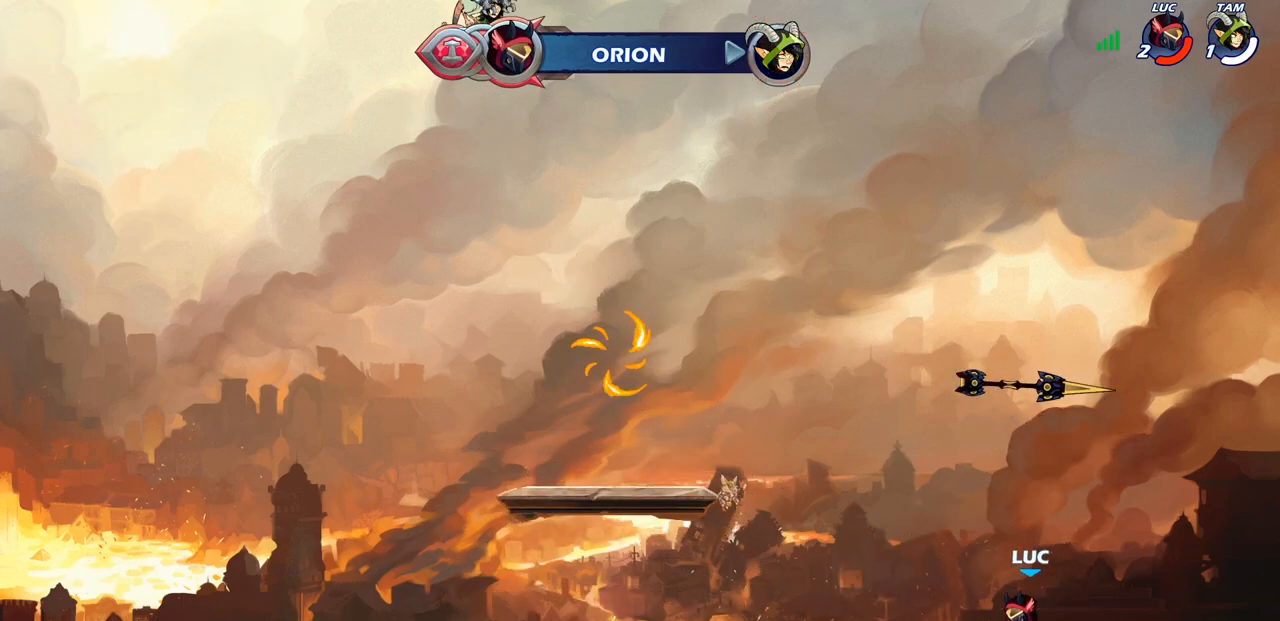
Gameplay with a controller (PlayStation layout); each line is a JSON object with the inputs held at the frame after it. "events" lists button and stick changes between this image and that frame as [ms after this image, input, new state], when the widget could be followed in between.
{"buttons": [], "left_stick": "center", "right_stick": "center", "events": [[33, "R1", "up"], [50, "CROSS", "up"], [333, "left_stick", "right"], [367, "R1", "down"], [433, "R1", "up"], [433, "left_stick", "center"]]}
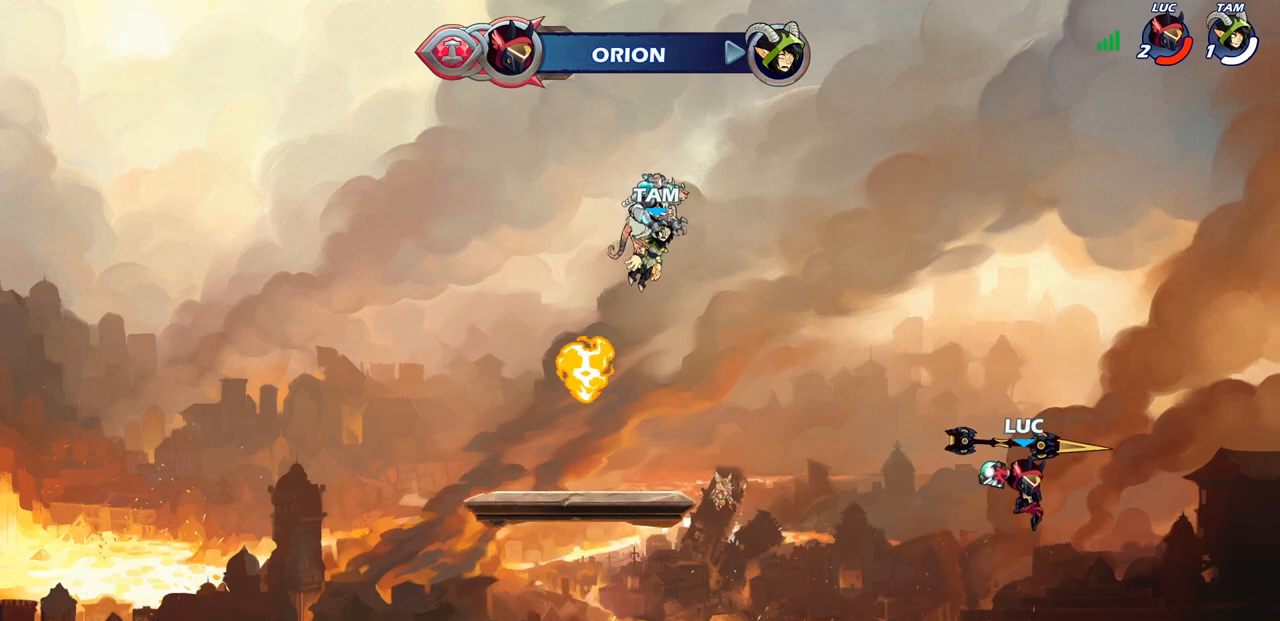
{"buttons": ["R1"], "left_stick": "center", "right_stick": "center", "events": [[467, "R1", "down"]]}
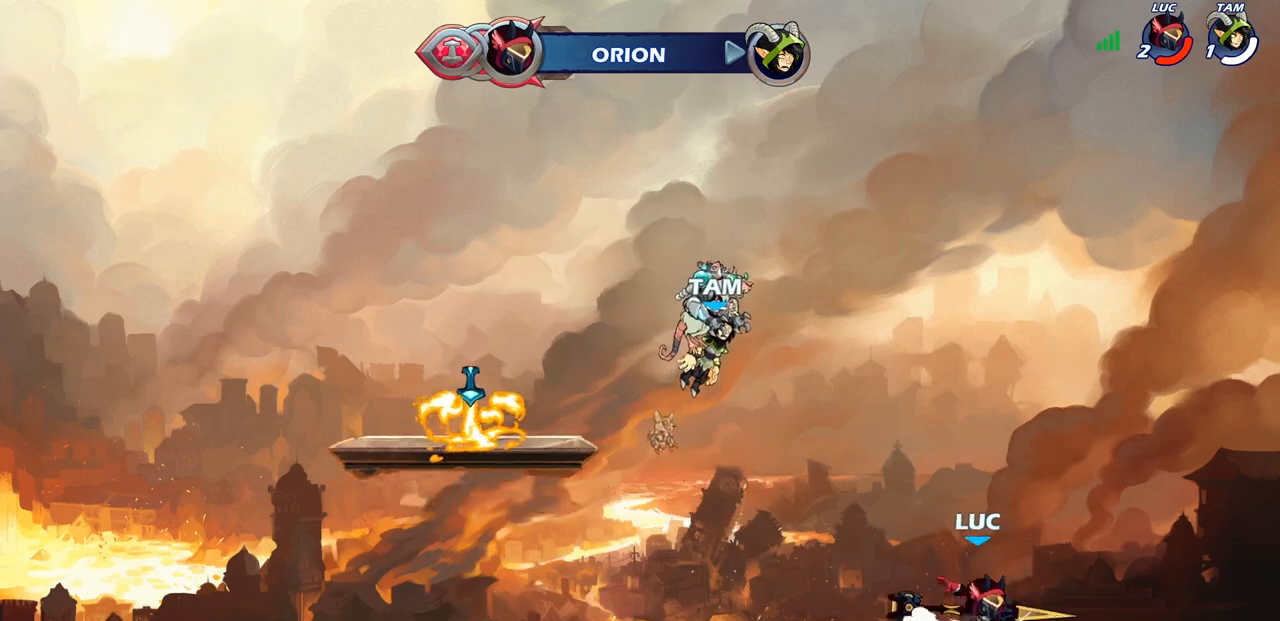
{"buttons": [], "left_stick": "down-left", "right_stick": "center", "events": [[50, "R1", "up"], [167, "CROSS", "down"], [167, "left_stick", "left"], [300, "CROSS", "up"], [400, "left_stick", "down-left"]]}
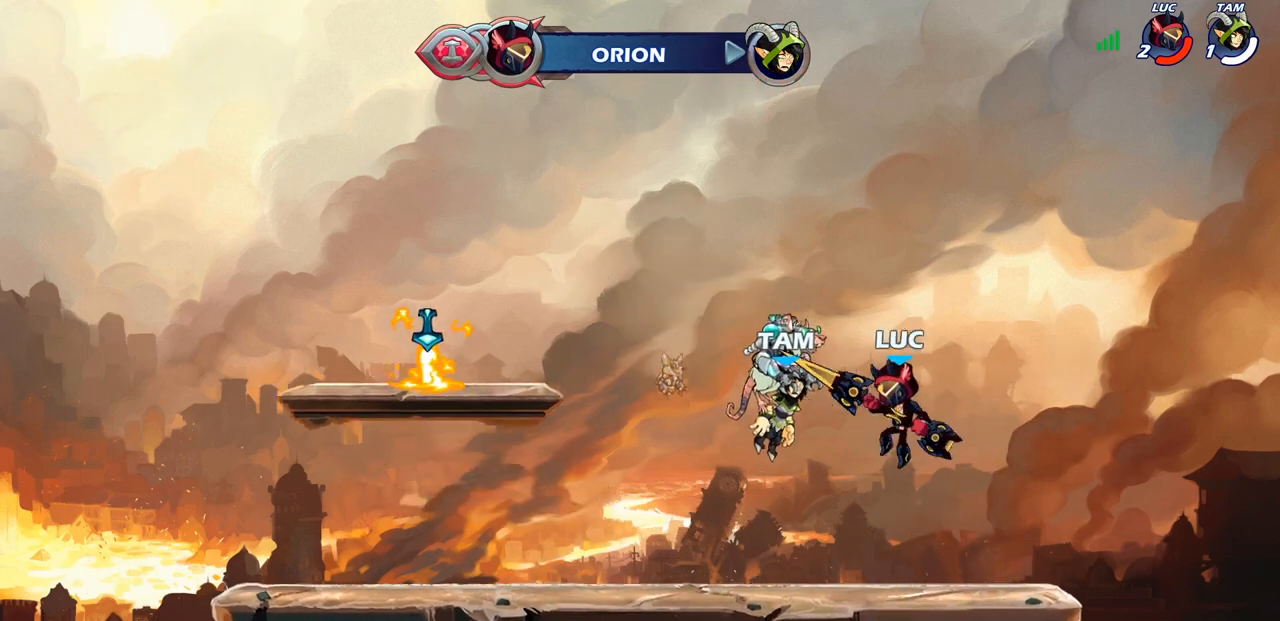
{"buttons": [], "left_stick": "left", "right_stick": "center", "events": [[167, "left_stick", "left"], [317, "R2", "down"], [333, "R1", "down"], [350, "CROSS", "down"], [467, "CROSS", "up"], [500, "R1", "up"], [500, "R2", "up"]]}
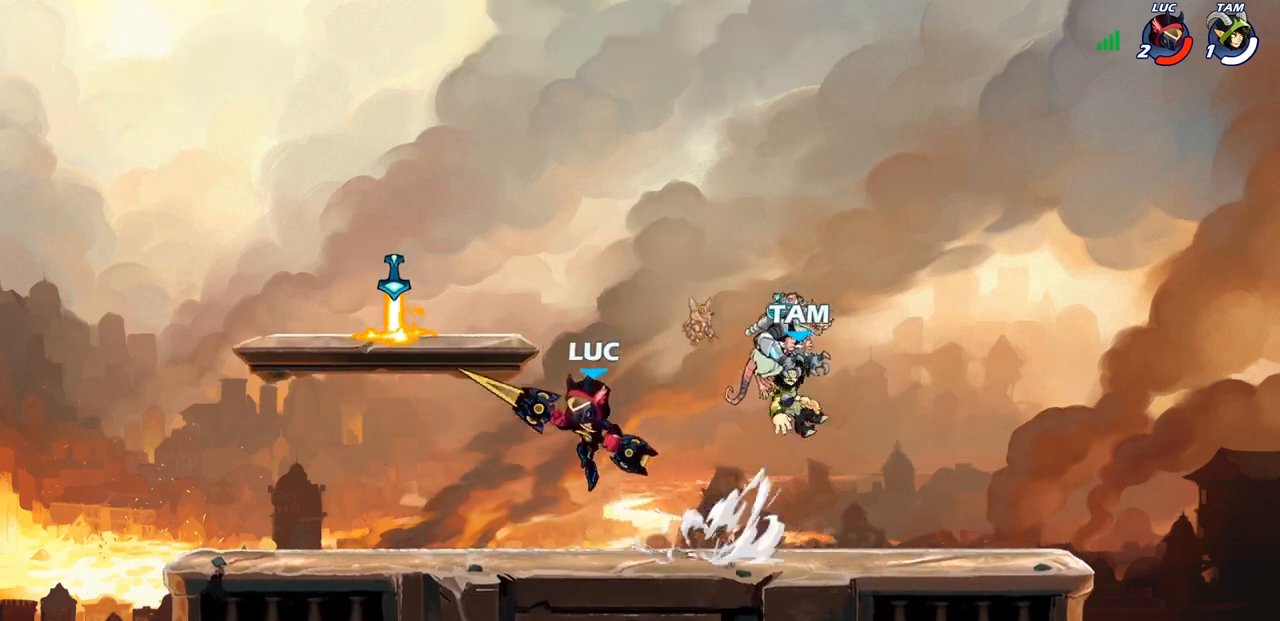
{"buttons": ["CROSS", "R2"], "left_stick": "right", "right_stick": "center", "events": [[100, "left_stick", "down-left"], [250, "left_stick", "down-right"], [350, "left_stick", "right"], [483, "R2", "down"], [500, "CROSS", "down"]]}
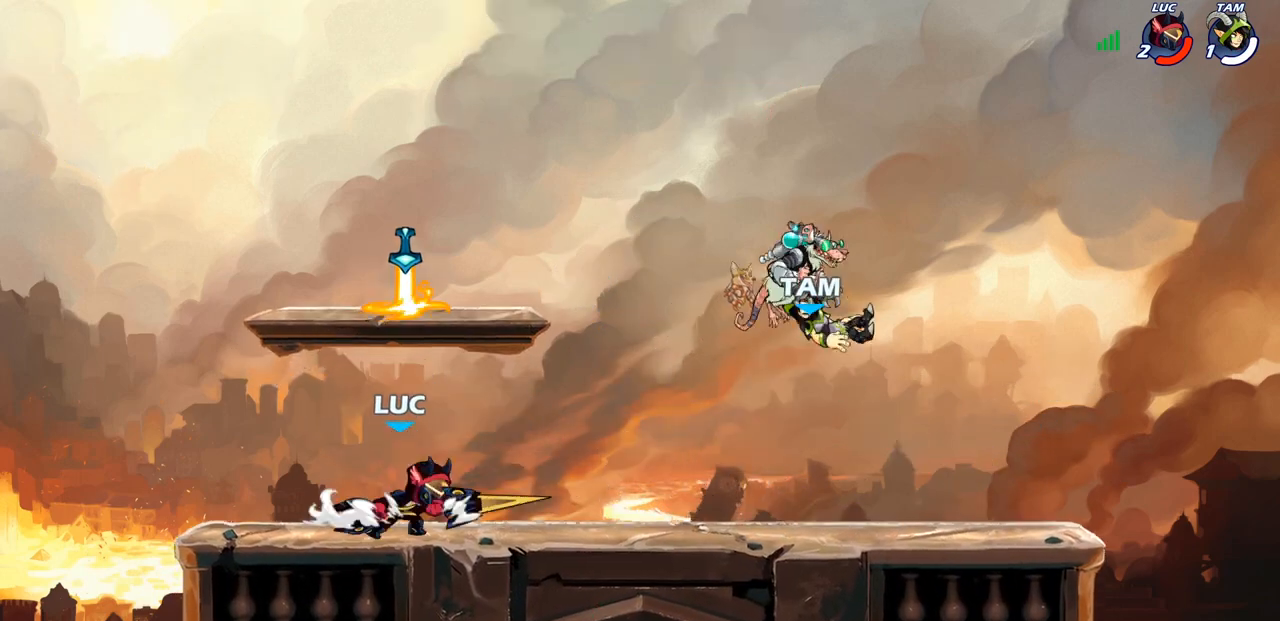
{"buttons": [], "left_stick": "left", "right_stick": "center", "events": [[50, "R1", "down"], [117, "CROSS", "up"], [133, "R1", "up"], [133, "R2", "up"], [283, "left_stick", "down-left"], [467, "left_stick", "left"]]}
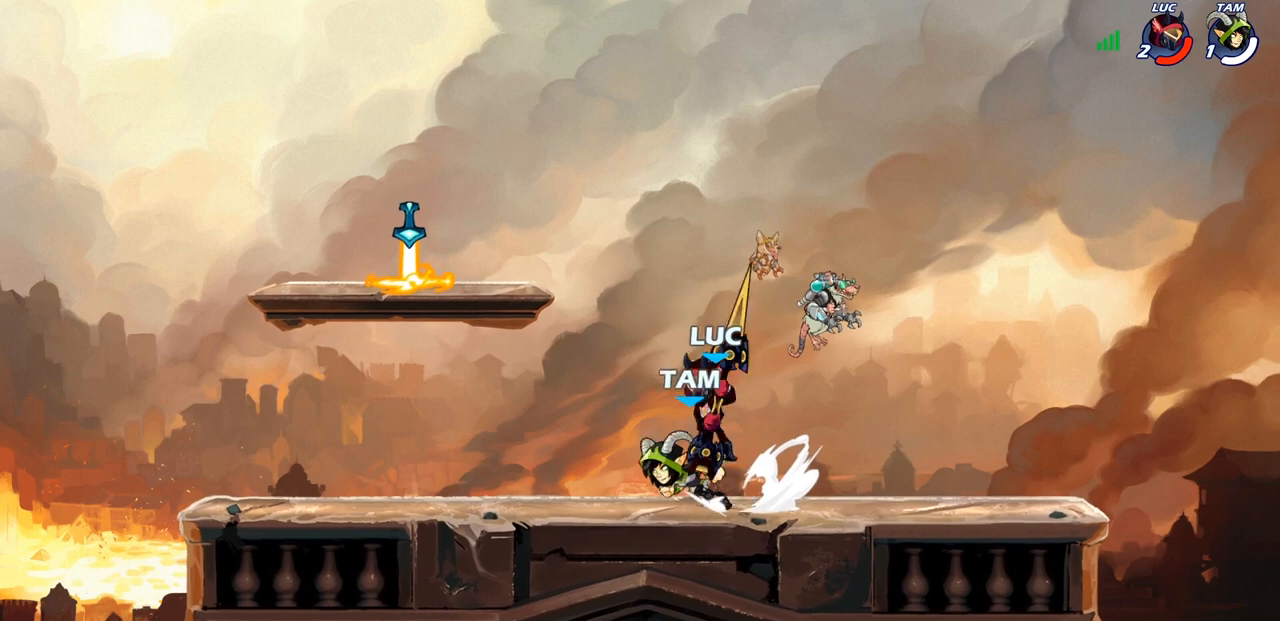
{"buttons": [], "left_stick": "left", "right_stick": "center", "events": [[83, "left_stick", "up-left"], [117, "R2", "down"], [150, "CROSS", "down"], [217, "left_stick", "center"], [250, "SQUARE", "down"], [283, "CROSS", "up"], [283, "R2", "up"], [383, "SQUARE", "up"], [467, "left_stick", "left"]]}
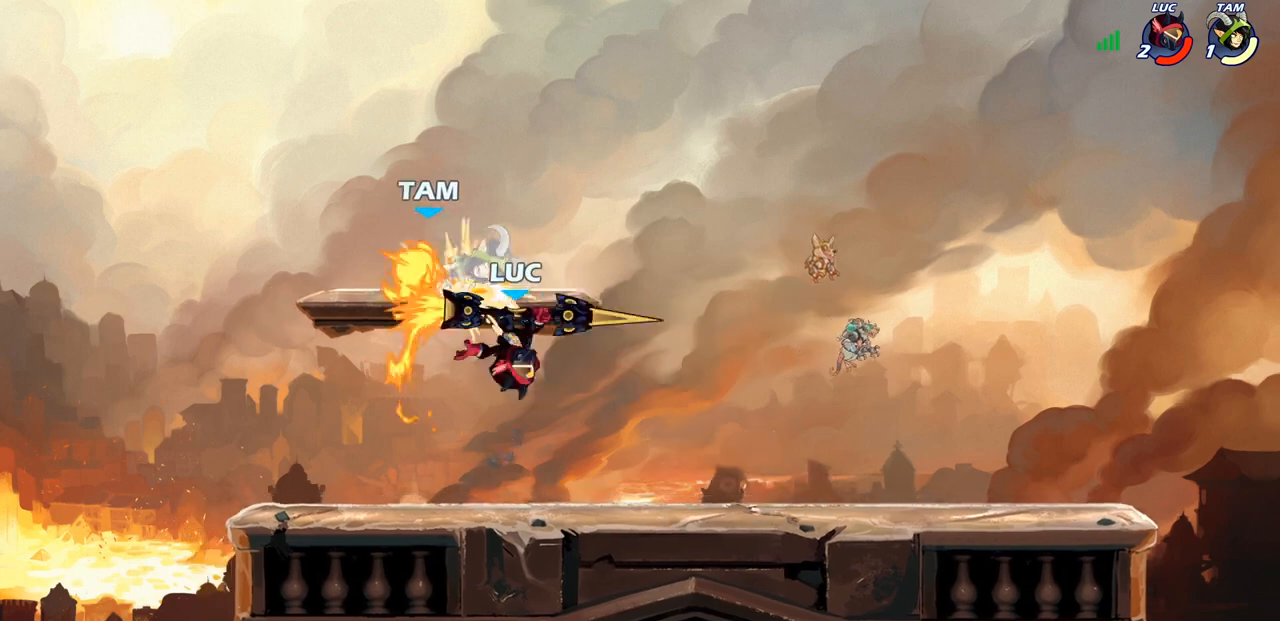
{"buttons": ["CROSS"], "left_stick": "right", "right_stick": "center", "events": [[200, "left_stick", "up"], [283, "left_stick", "right"], [417, "CROSS", "down"]]}
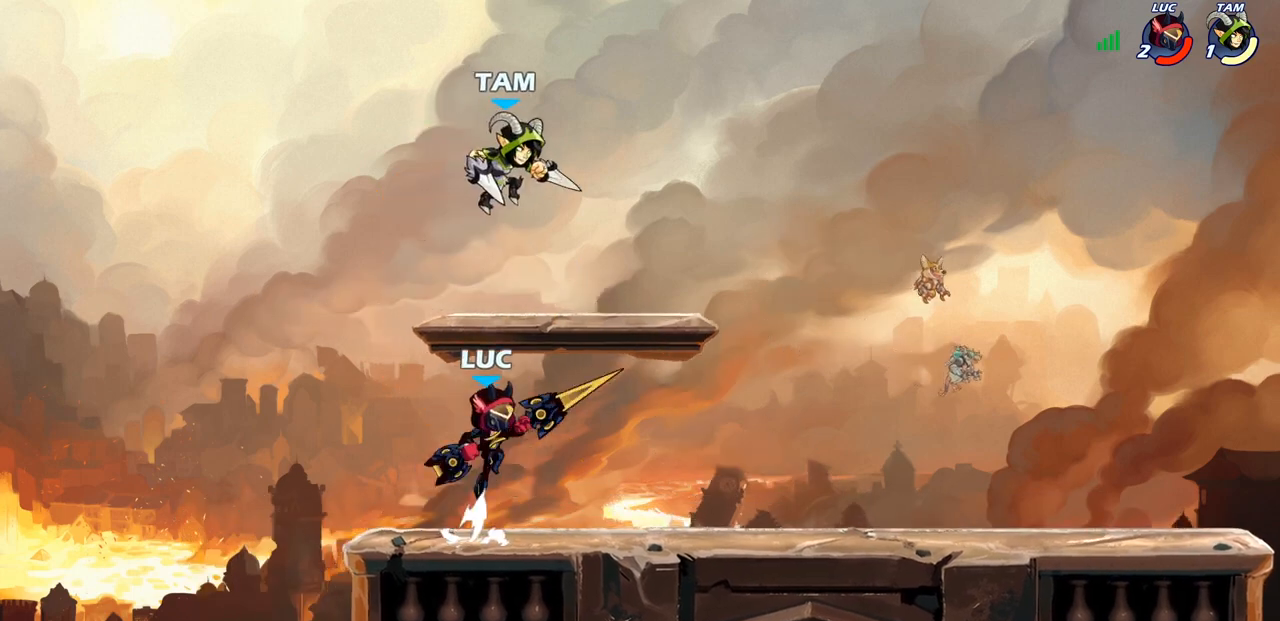
{"buttons": [], "left_stick": "center", "right_stick": "center", "events": [[50, "CROSS", "up"], [183, "CIRCLE", "down"], [217, "left_stick", "center"], [450, "CIRCLE", "up"]]}
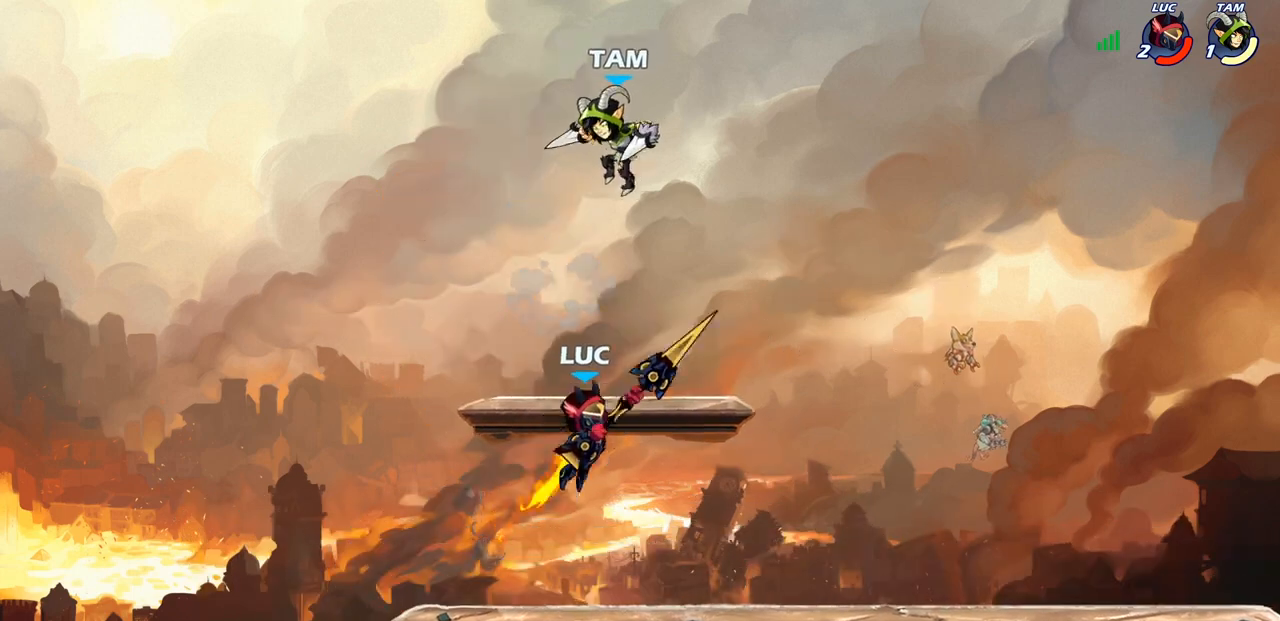
{"buttons": ["SQUARE"], "left_stick": "down-left", "right_stick": "center", "events": [[300, "left_stick", "right"], [383, "left_stick", "down-left"], [500, "SQUARE", "down"]]}
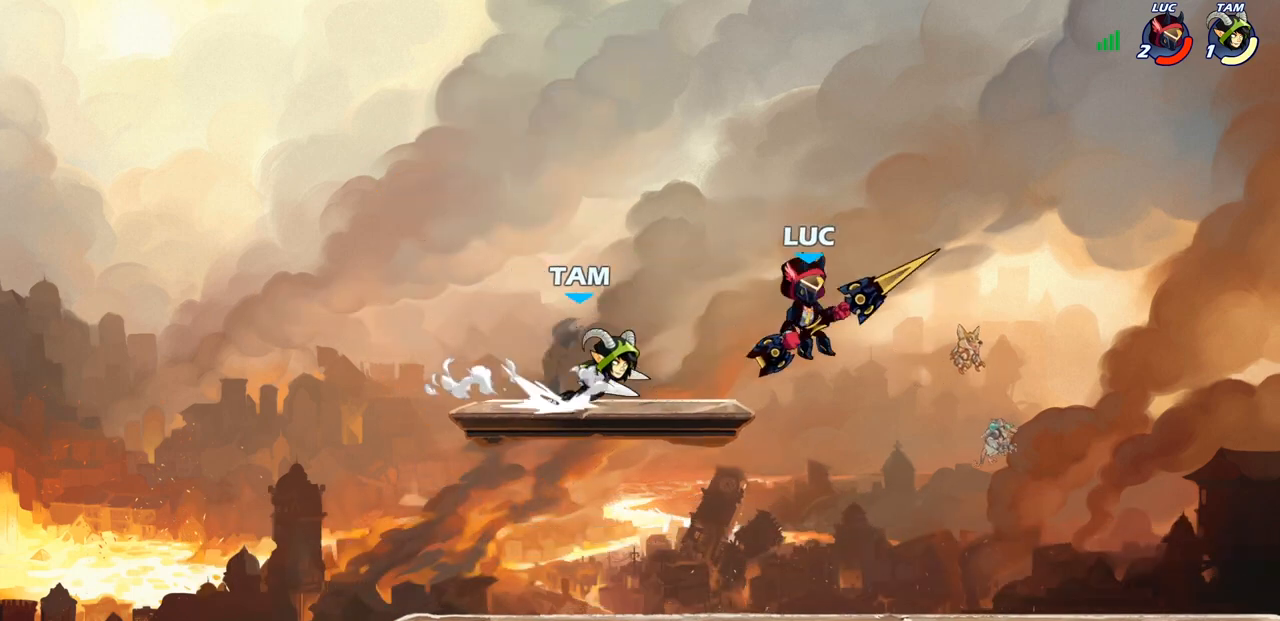
{"buttons": [], "left_stick": "left", "right_stick": "center", "events": [[67, "SQUARE", "up"], [150, "left_stick", "center"], [383, "left_stick", "left"]]}
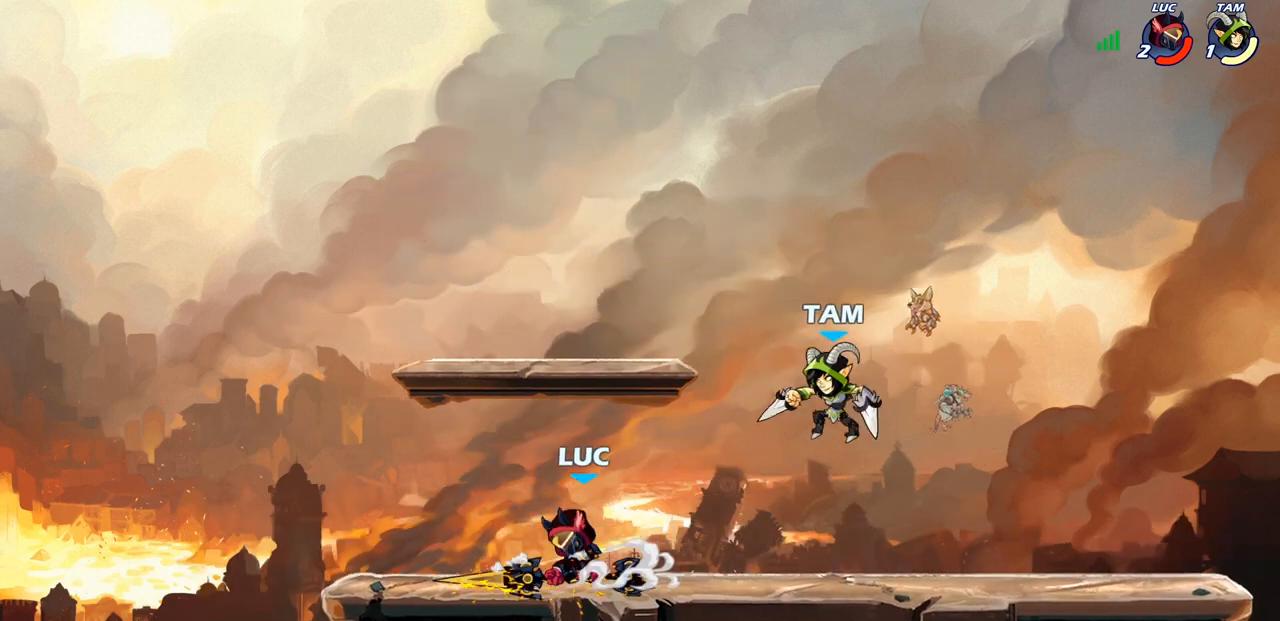
{"buttons": [], "left_stick": "up-left", "right_stick": "center", "events": [[333, "left_stick", "up"], [417, "left_stick", "up-left"]]}
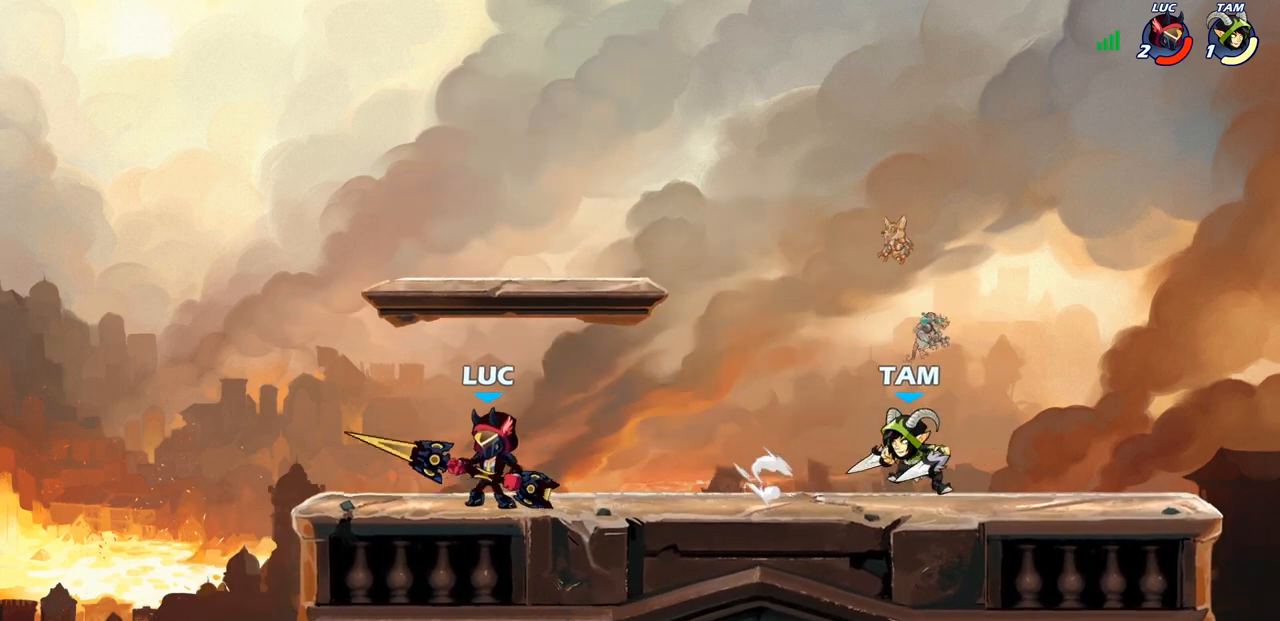
{"buttons": ["R2"], "left_stick": "up-left", "right_stick": "center", "events": [[83, "left_stick", "right"], [333, "left_stick", "up-left"], [433, "R2", "down"]]}
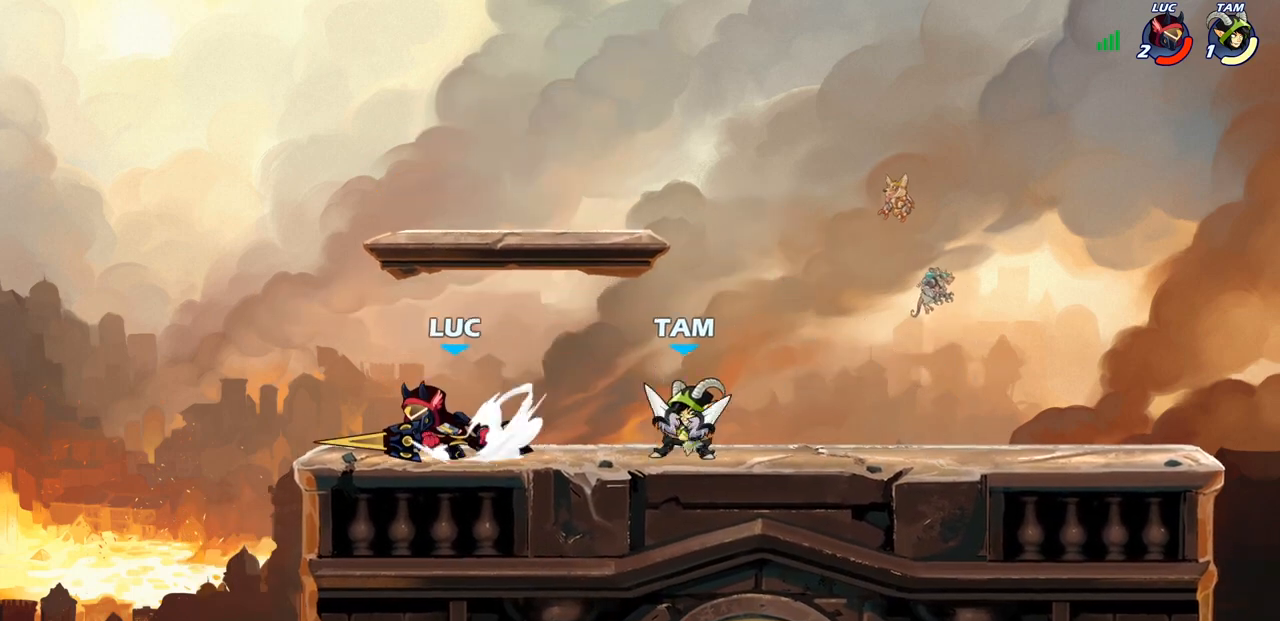
{"buttons": ["CROSS"], "left_stick": "right", "right_stick": "center", "events": [[83, "R1", "down"], [117, "left_stick", "right"], [133, "R1", "up"], [150, "R2", "up"], [350, "left_stick", "center"], [467, "left_stick", "right"], [500, "CROSS", "down"]]}
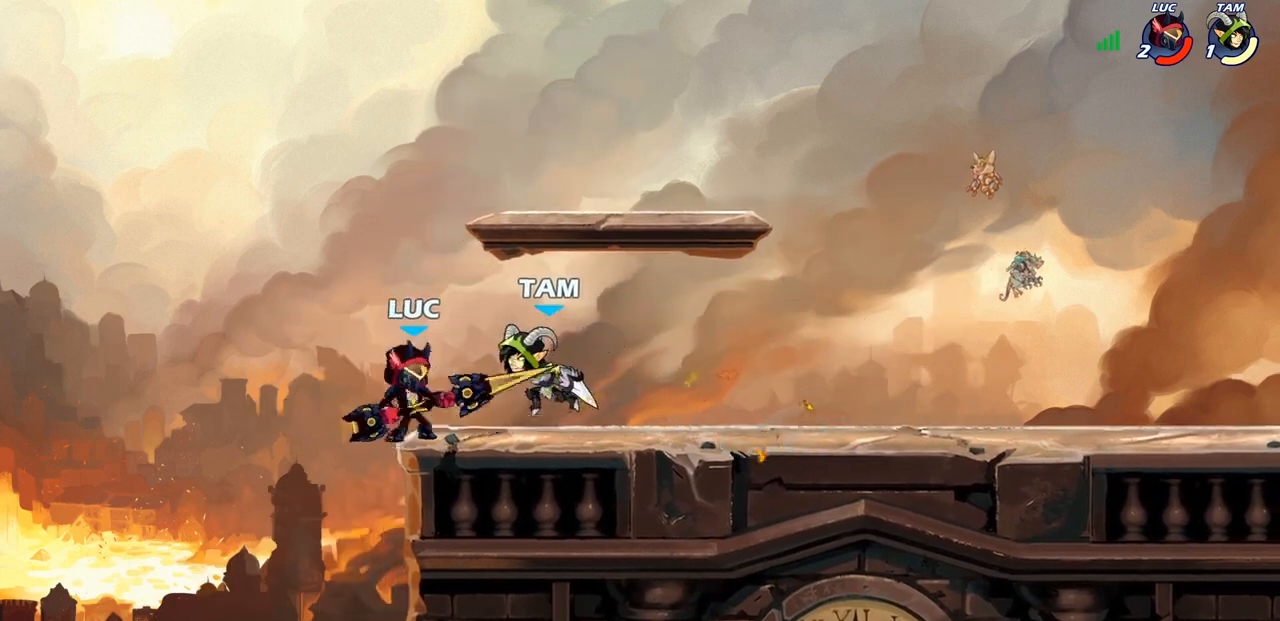
{"buttons": [], "left_stick": "center", "right_stick": "center", "events": [[33, "CROSS", "up"], [33, "SQUARE", "down"], [67, "SQUARE", "up"], [117, "left_stick", "down"], [283, "left_stick", "center"]]}
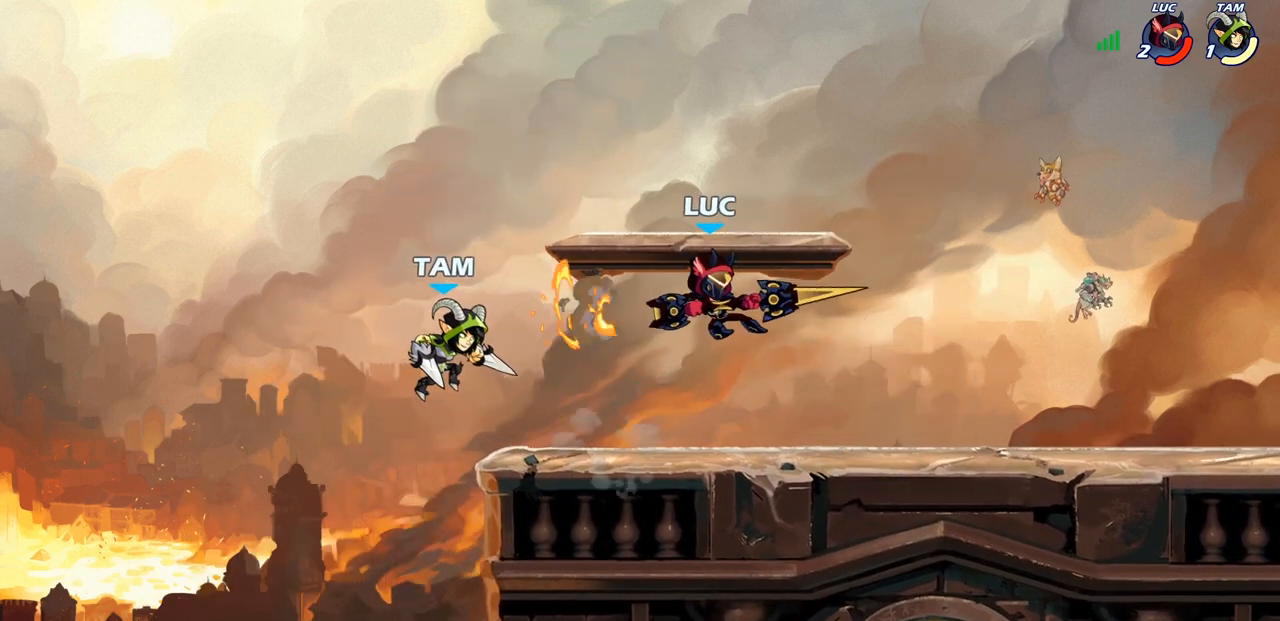
{"buttons": [], "left_stick": "up", "right_stick": "center", "events": [[50, "left_stick", "right"], [300, "left_stick", "down"], [433, "left_stick", "left"], [500, "left_stick", "up"]]}
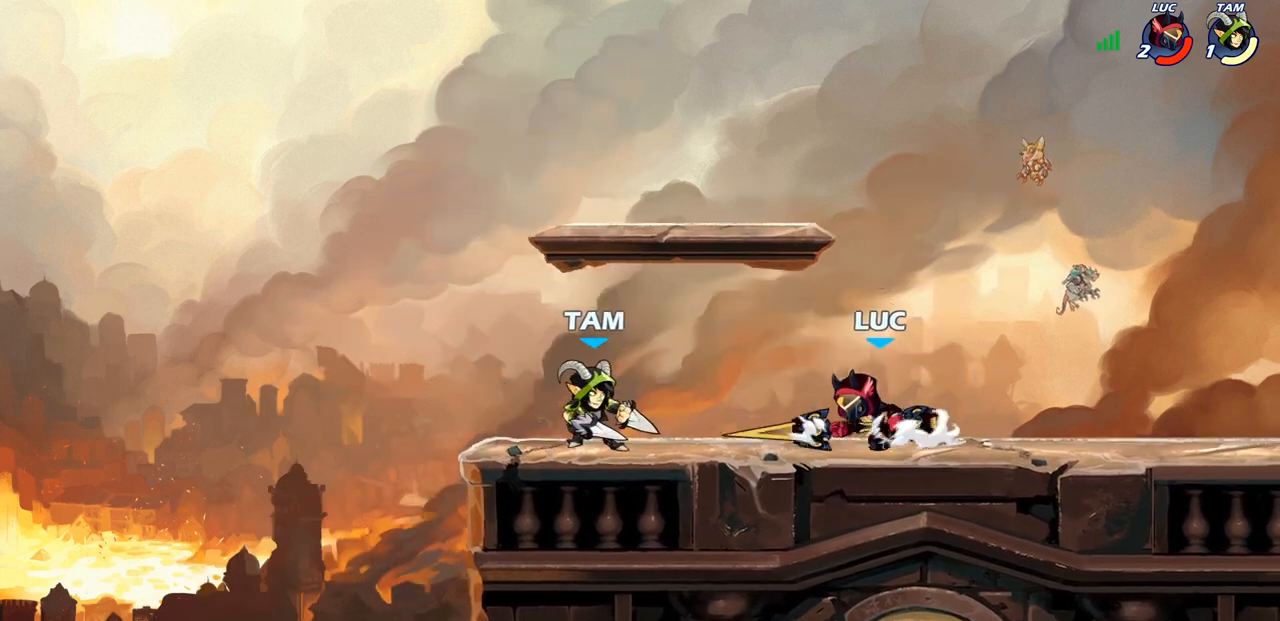
{"buttons": [], "left_stick": "up-left", "right_stick": "center", "events": [[83, "left_stick", "right"], [133, "R1", "down"], [133, "R2", "down"], [250, "R1", "up"], [267, "left_stick", "up-left"], [300, "R2", "up"]]}
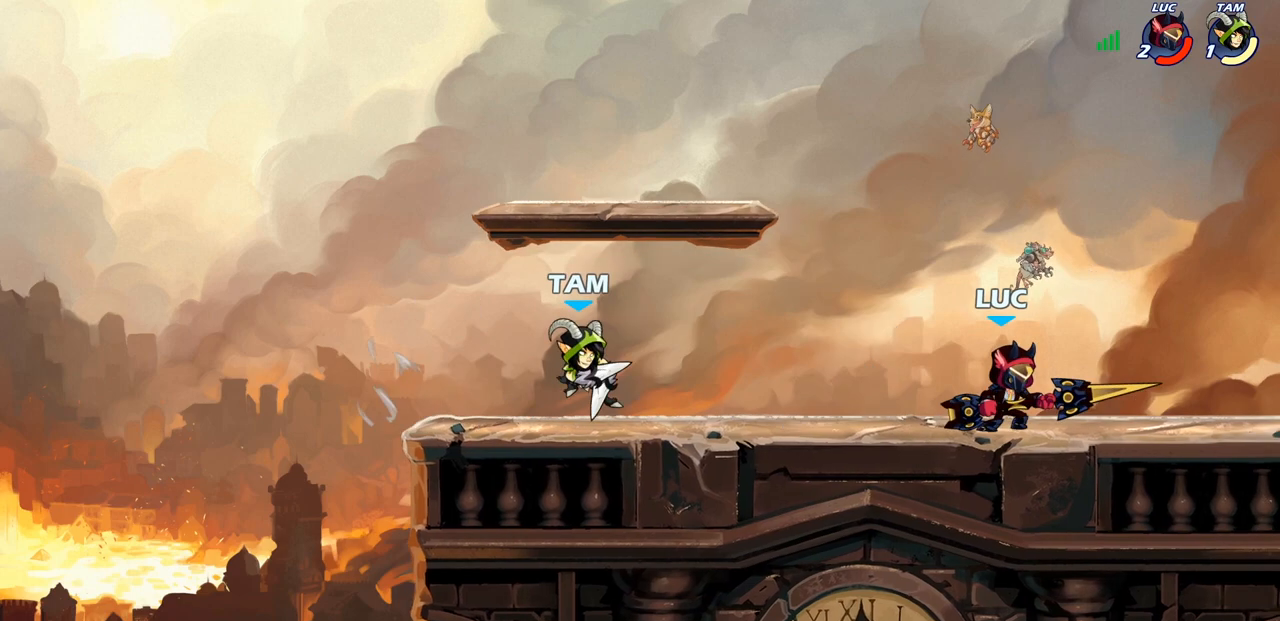
{"buttons": [], "left_stick": "right", "right_stick": "center", "events": [[200, "left_stick", "right"]]}
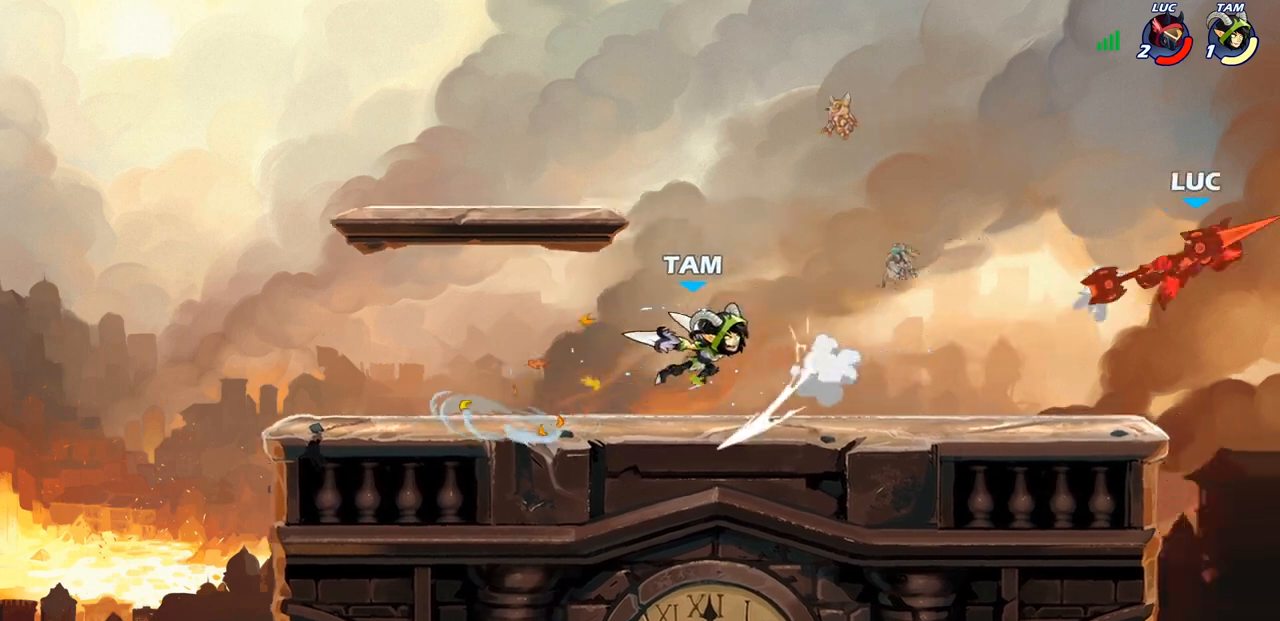
{"buttons": [], "left_stick": "left", "right_stick": "center", "events": [[100, "left_stick", "up-left"], [200, "left_stick", "left"], [367, "R2", "down"], [483, "R2", "up"]]}
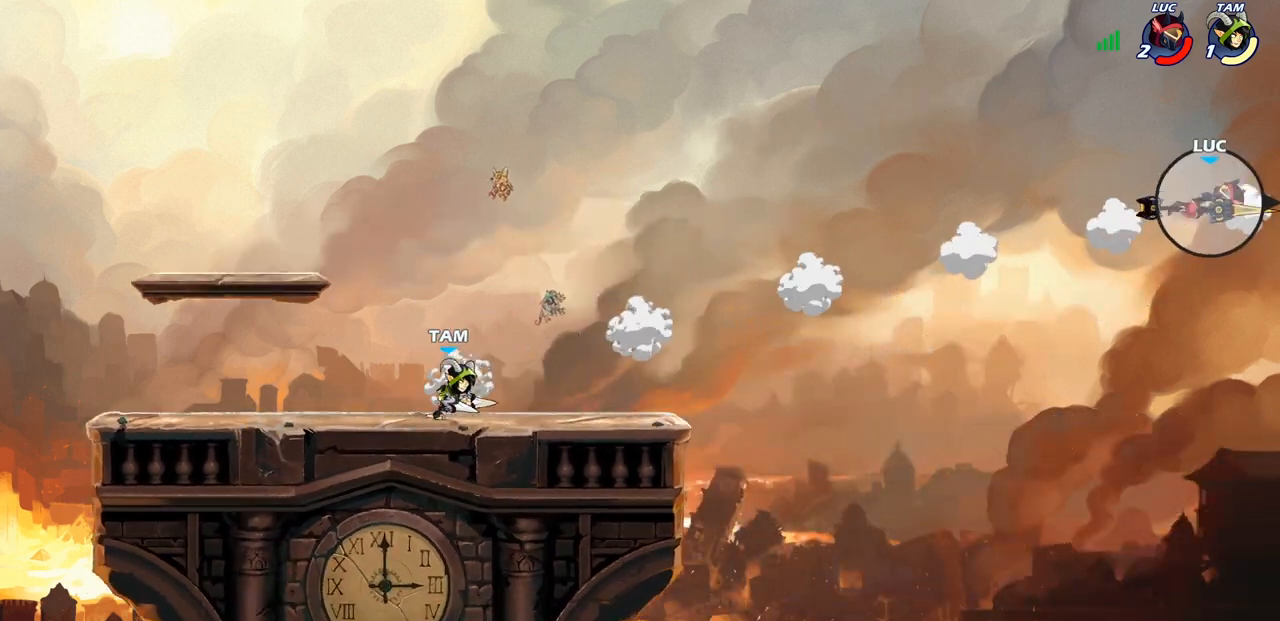
{"buttons": [], "left_stick": "center", "right_stick": "center", "events": [[67, "R2", "down"], [183, "R2", "up"], [267, "R2", "down"], [367, "R2", "up"], [483, "left_stick", "center"]]}
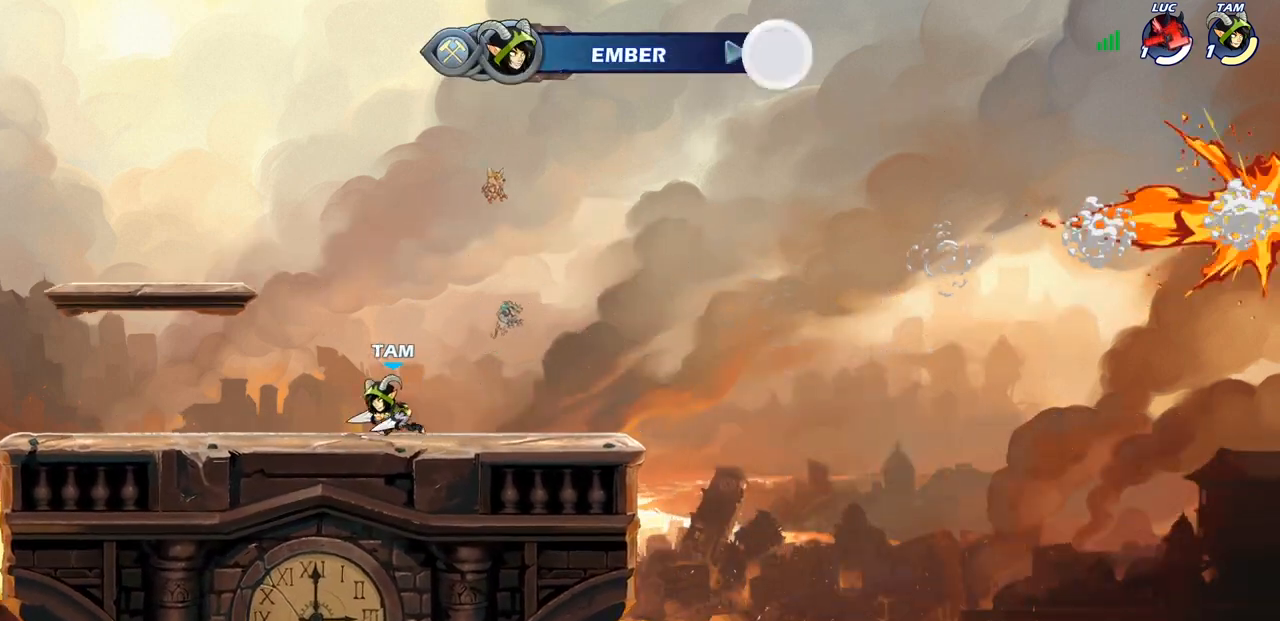
{"buttons": [], "left_stick": "center", "right_stick": "center", "events": []}
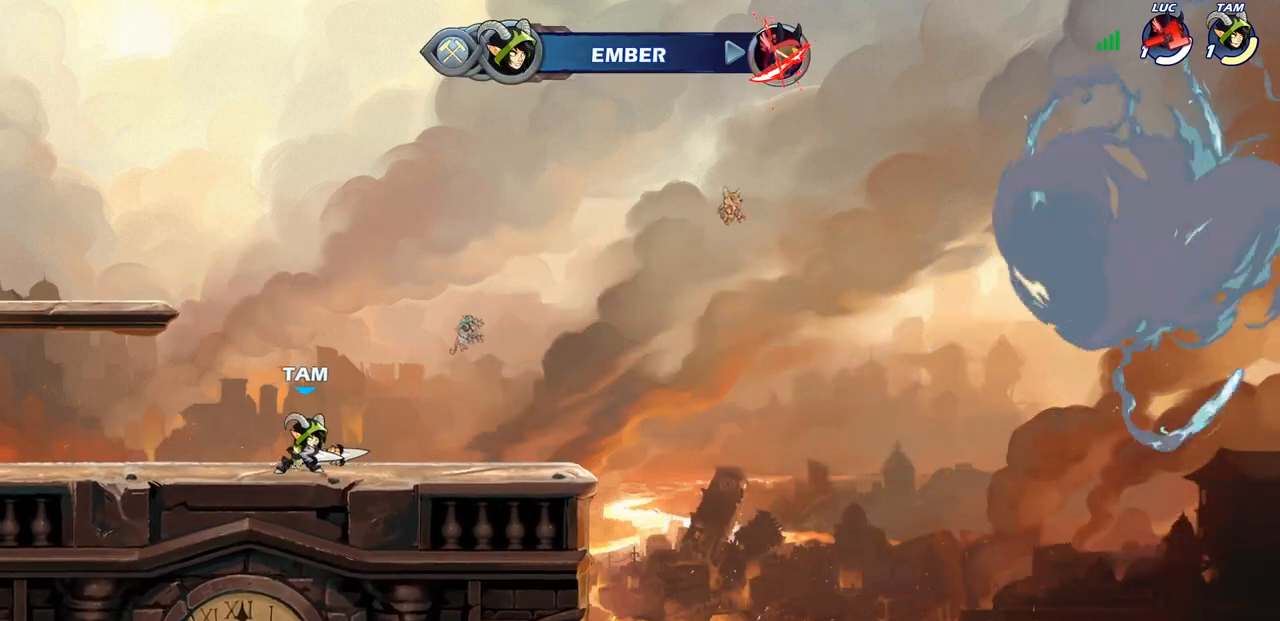
{"buttons": [], "left_stick": "center", "right_stick": "center", "events": []}
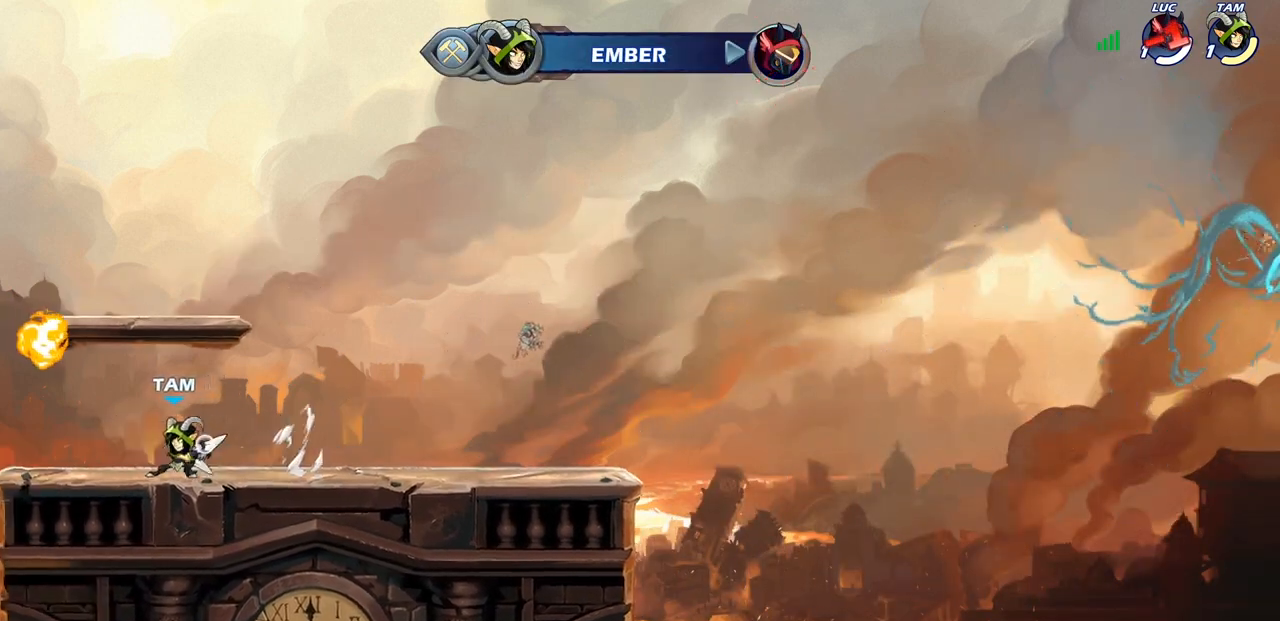
{"buttons": [], "left_stick": "center", "right_stick": "center", "events": []}
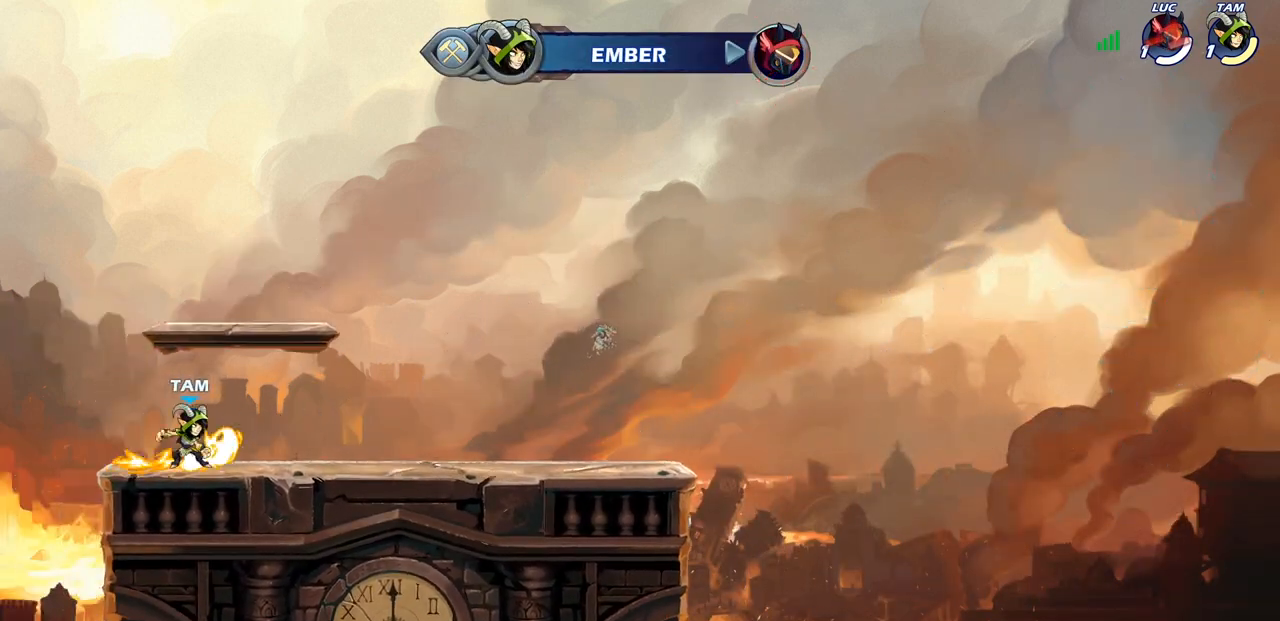
{"buttons": [], "left_stick": "center", "right_stick": "center", "events": []}
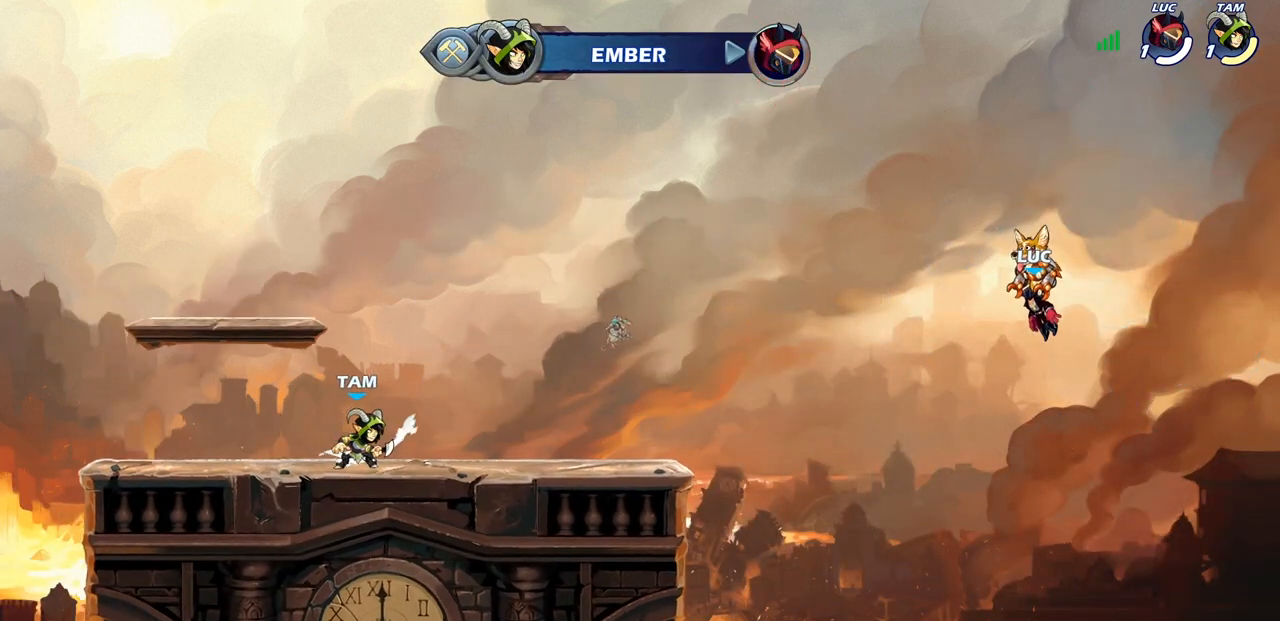
{"buttons": ["SELECT"], "left_stick": "center", "right_stick": "center", "events": [[100, "SELECT", "down"]]}
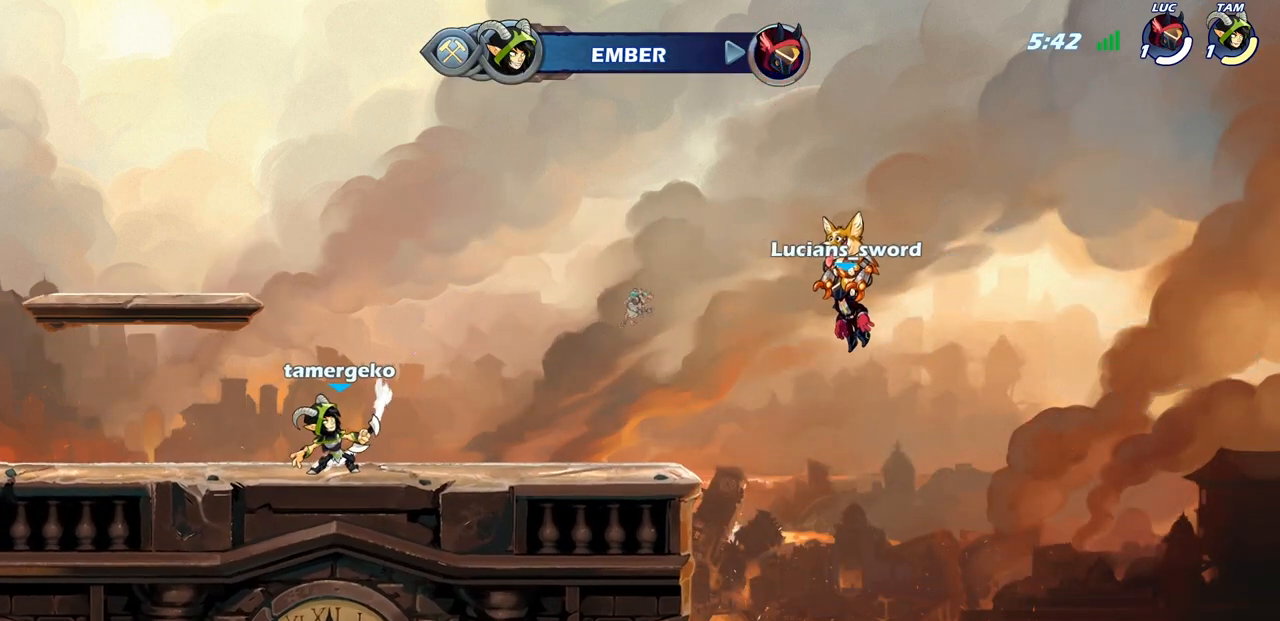
{"buttons": ["SELECT"], "left_stick": "center", "right_stick": "center", "events": []}
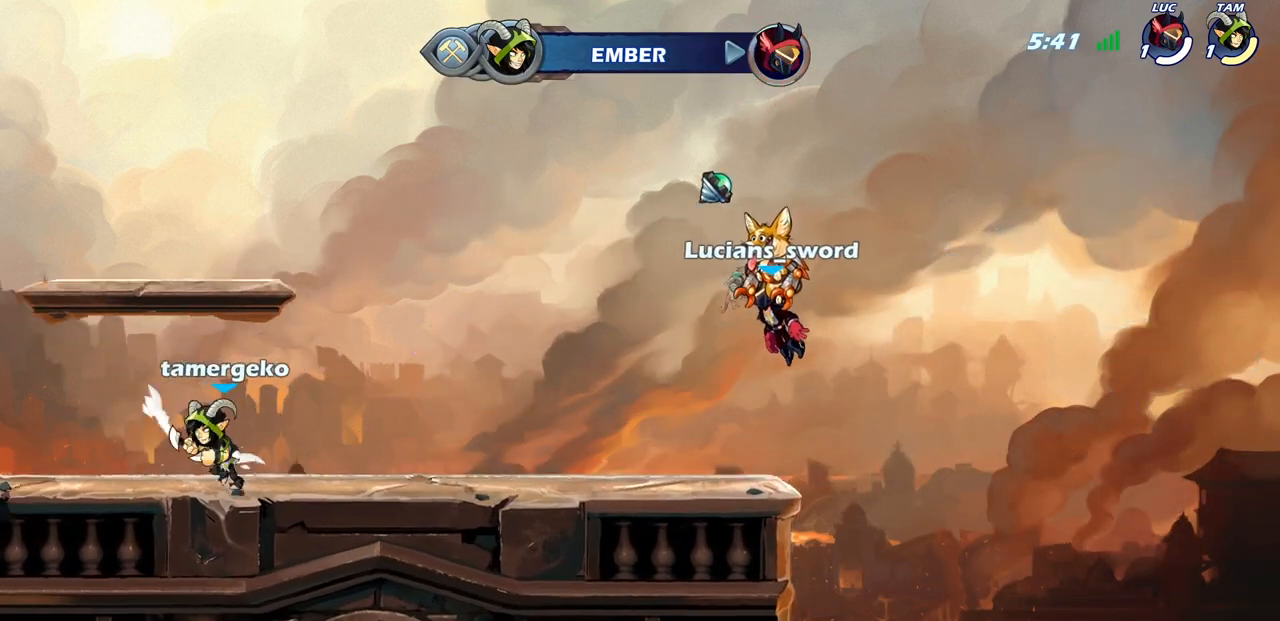
{"buttons": ["SELECT"], "left_stick": "center", "right_stick": "center", "events": []}
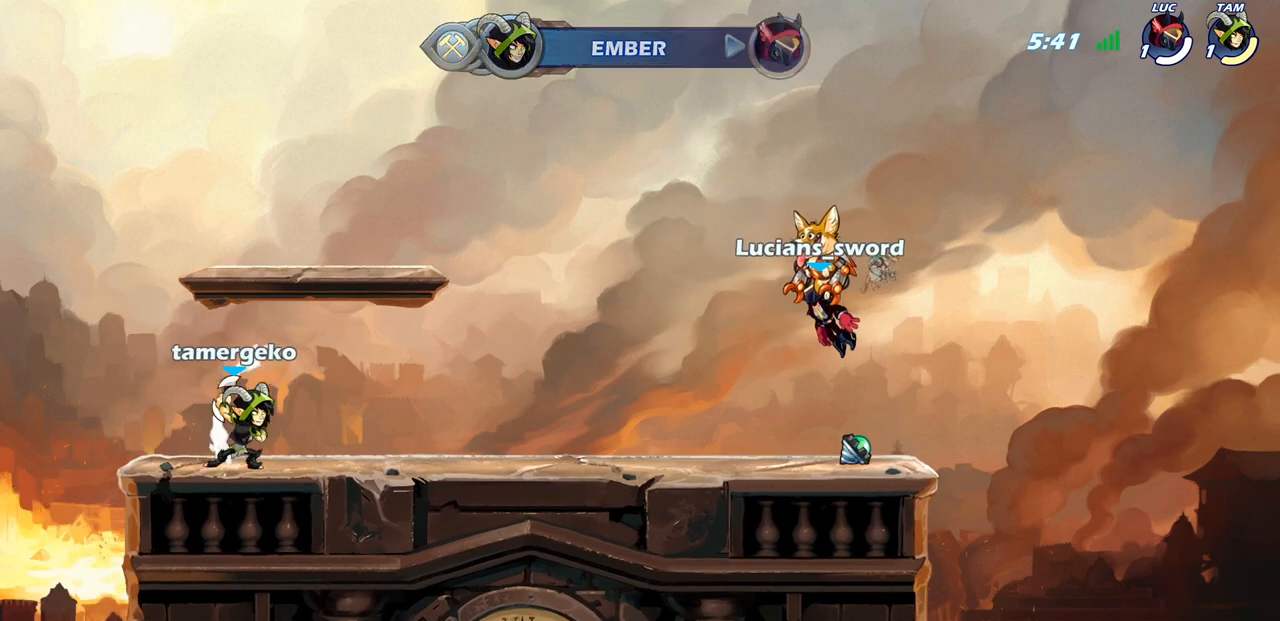
{"buttons": [], "left_stick": "center", "right_stick": "center", "events": [[483, "SELECT", "up"]]}
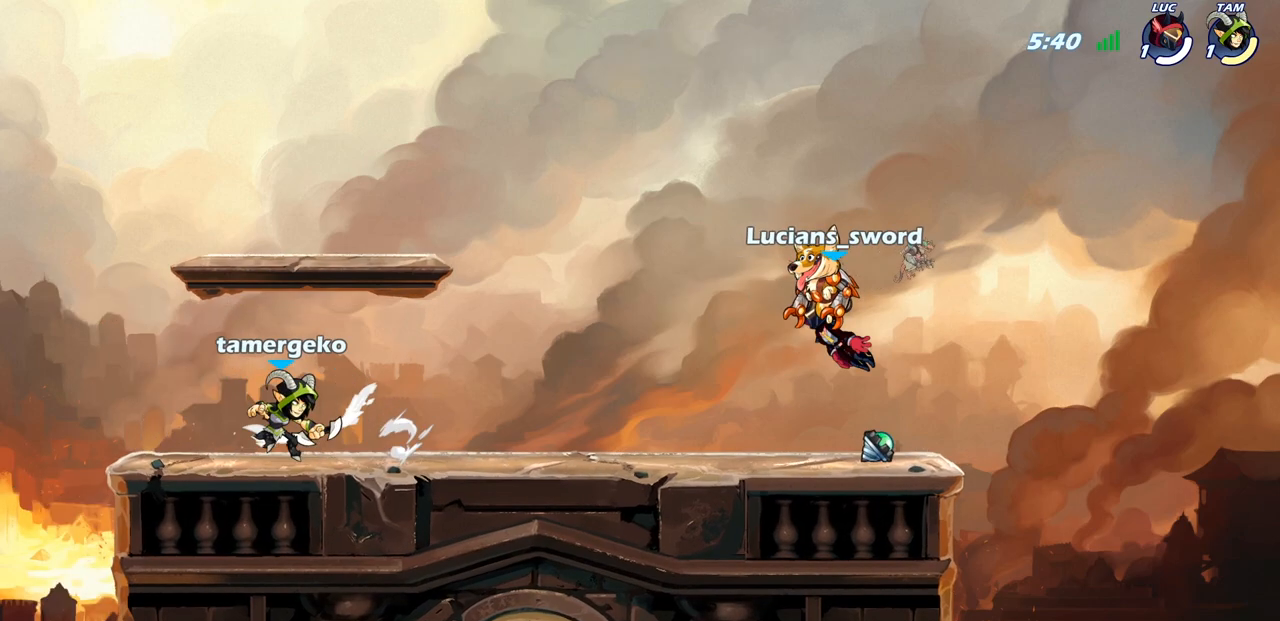
{"buttons": ["R1"], "left_stick": "center", "right_stick": "center", "events": [[500, "R1", "down"]]}
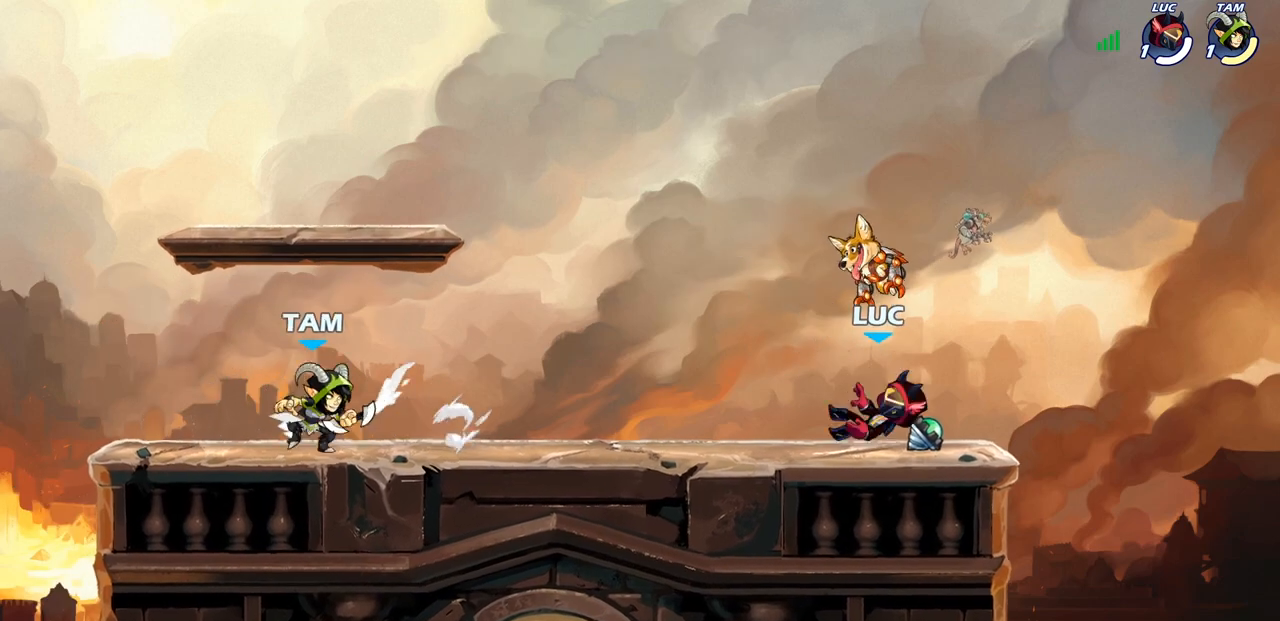
{"buttons": [], "left_stick": "center", "right_stick": "center", "events": [[50, "CROSS", "down"], [133, "R1", "up"], [167, "CROSS", "up"], [250, "left_stick", "down-left"], [333, "CIRCLE", "down"], [383, "left_stick", "center"], [400, "CIRCLE", "up"]]}